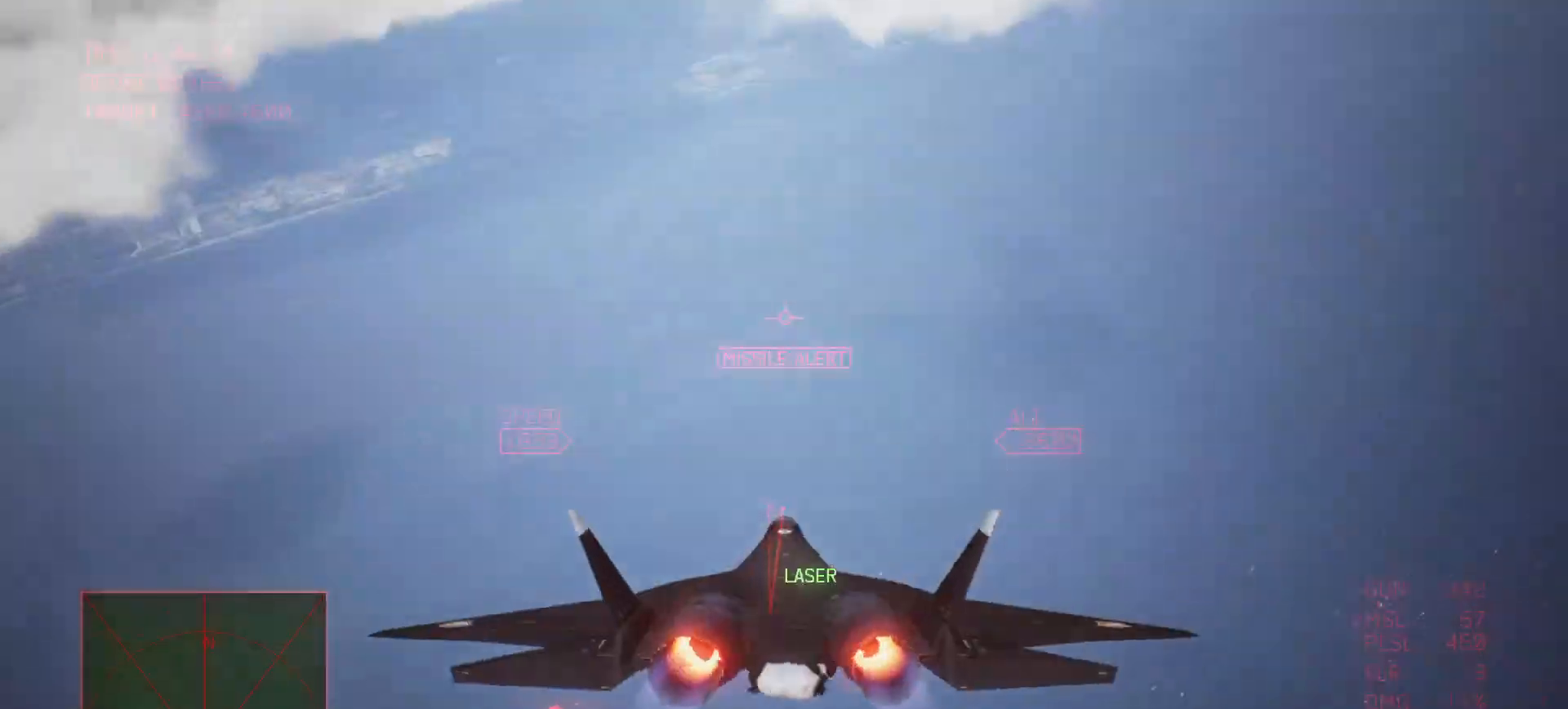
Gameplay with a controller (Xbox layout); each line is a JSON object with the inputs held at the frame after it. "events" lists button and stick changes between this image and that frame as [ms after this image, input, new state], when the widget could be followed in between.
{"buttons": [], "left_stick": "up", "right_stick": "left", "events": [[200, "right_stick", "left"]]}
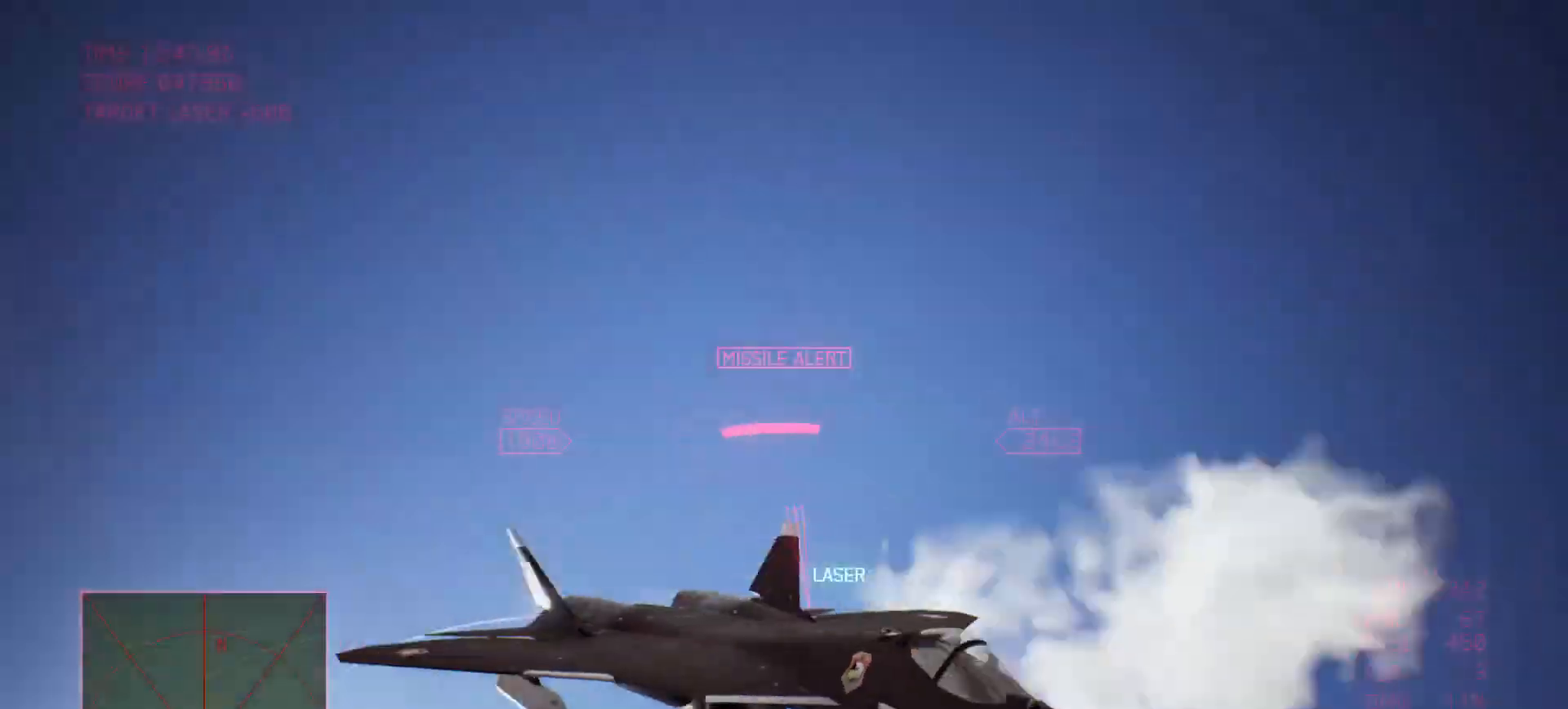
{"buttons": [], "left_stick": "up-left", "right_stick": "center", "events": [[267, "left_stick", "up-left"], [350, "right_stick", "center"]]}
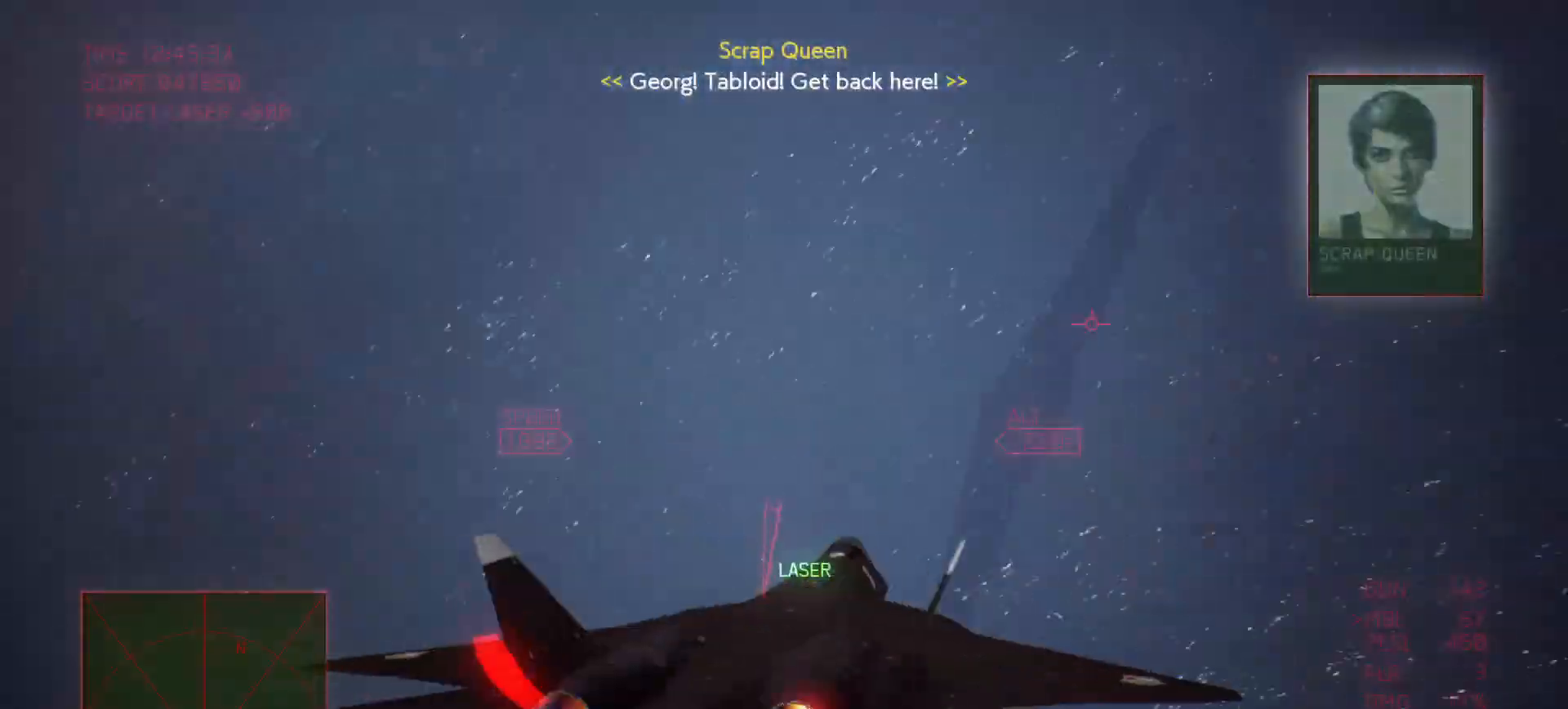
{"buttons": [], "left_stick": "left", "right_stick": "center", "events": [[333, "left_stick", "left"]]}
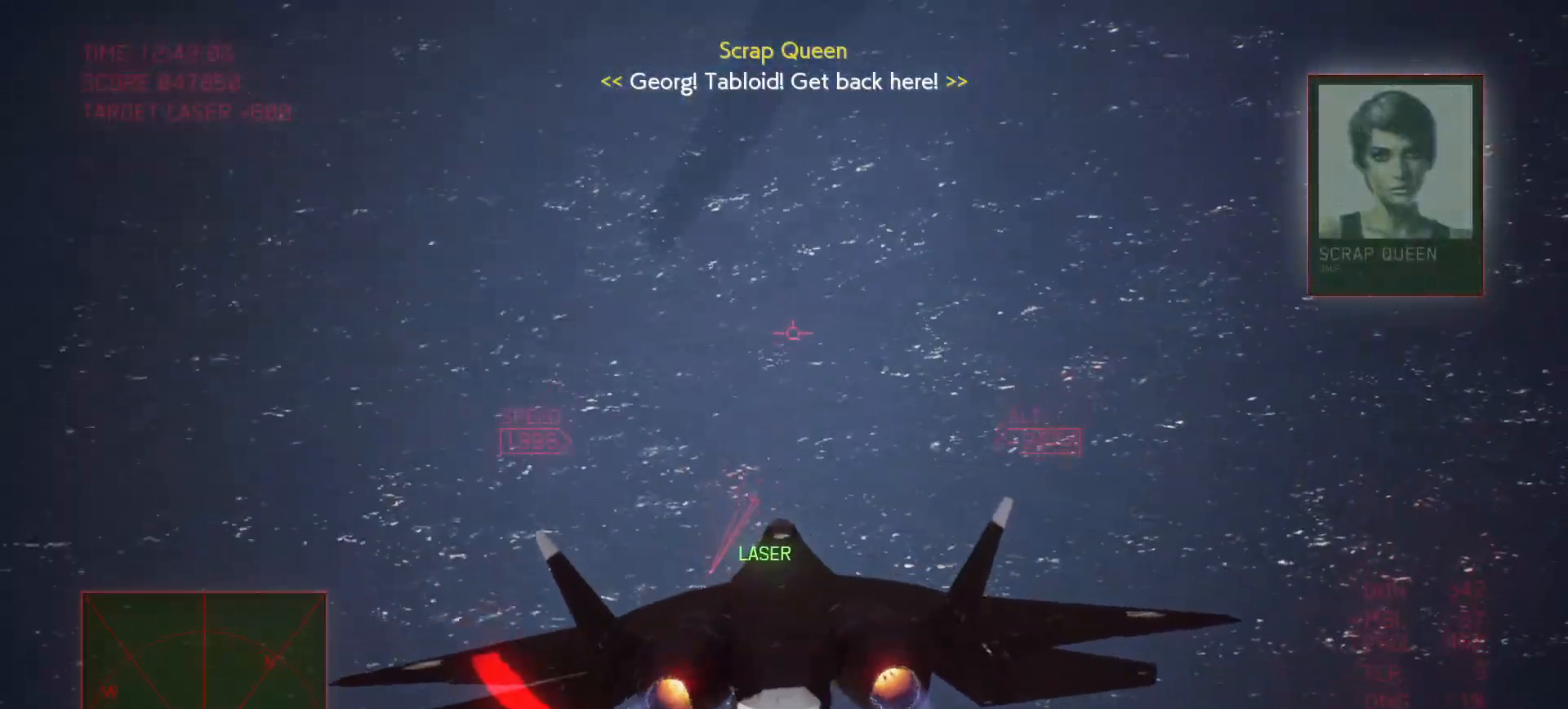
{"buttons": ["L2"], "left_stick": "down", "right_stick": "center", "events": [[83, "R2", "down"], [133, "left_stick", "center"], [250, "left_stick", "down"], [350, "R2", "up"], [450, "L2", "down"]]}
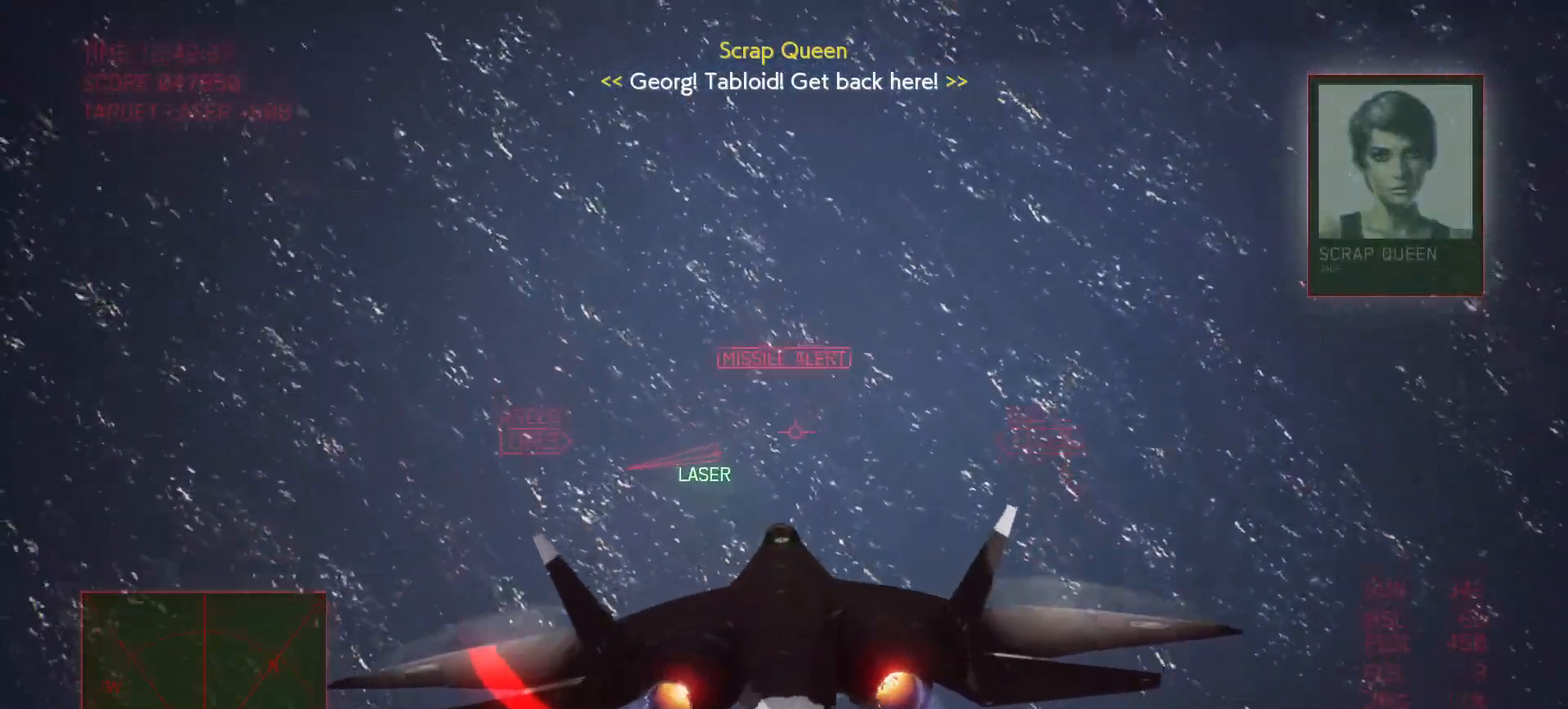
{"buttons": ["L2"], "left_stick": "down", "right_stick": "center", "events": [[17, "left_stick", "down-left"], [500, "left_stick", "down"]]}
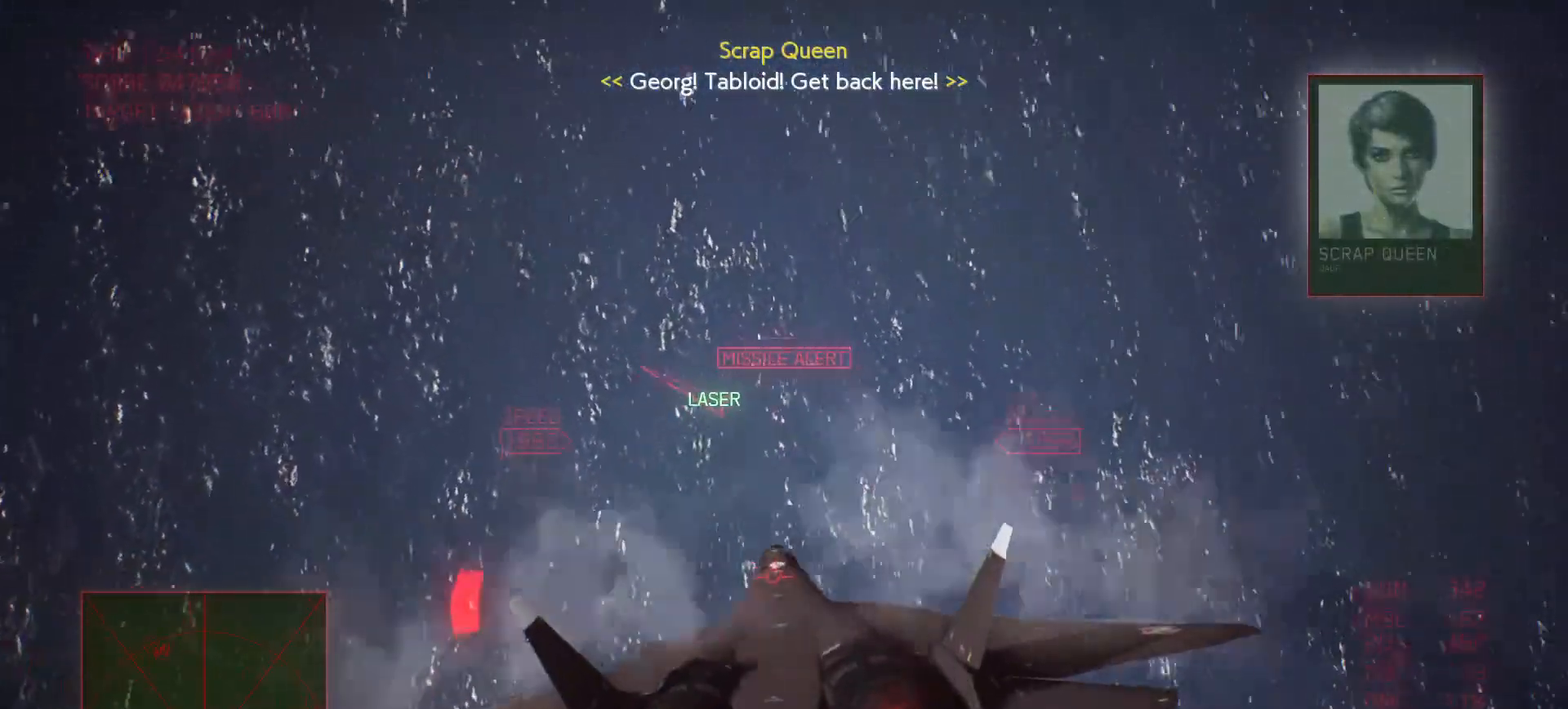
{"buttons": ["R2"], "left_stick": "down", "right_stick": "center", "events": [[283, "L2", "up"], [383, "R2", "down"]]}
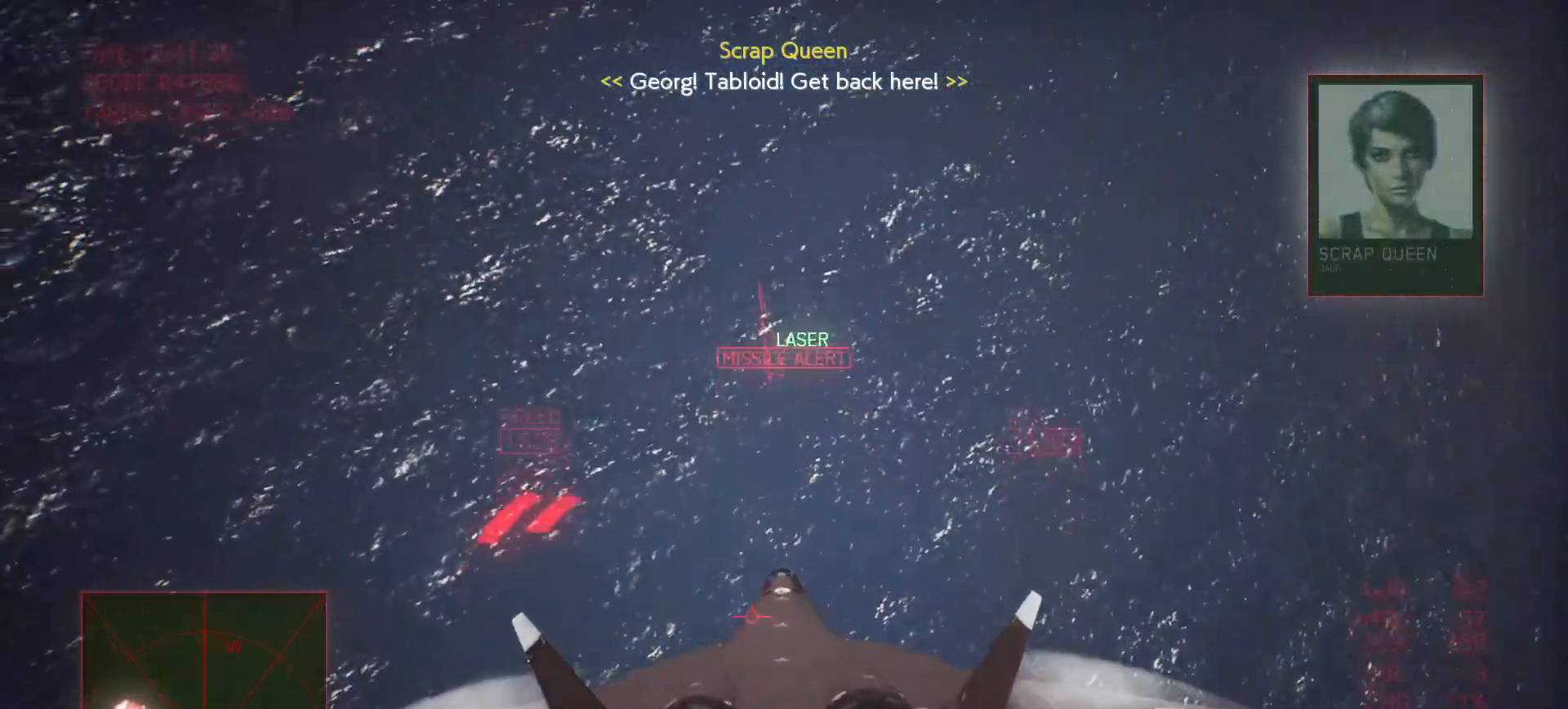
{"buttons": ["R2"], "left_stick": "down", "right_stick": "center", "events": []}
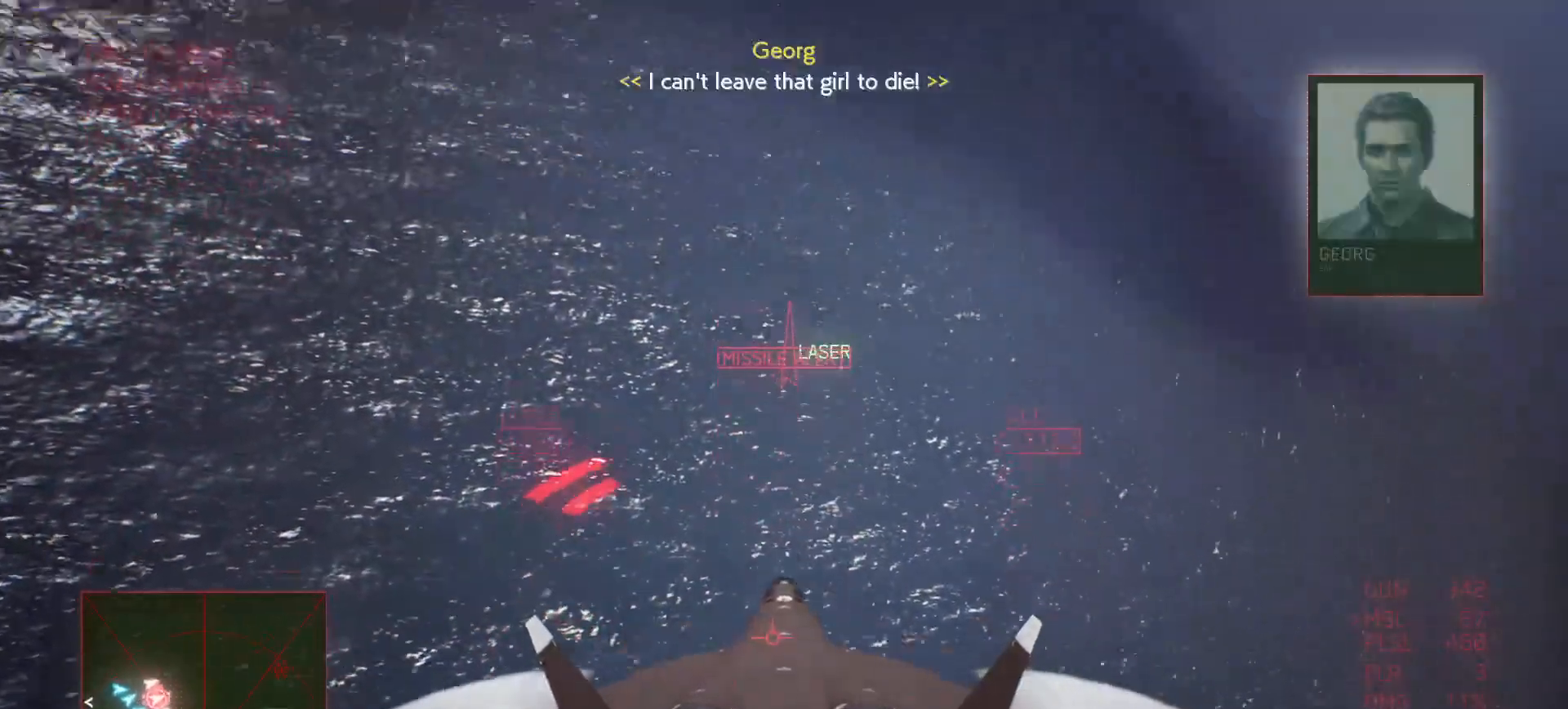
{"buttons": ["R2"], "left_stick": "up", "right_stick": "center", "events": [[383, "left_stick", "left"], [500, "left_stick", "up"]]}
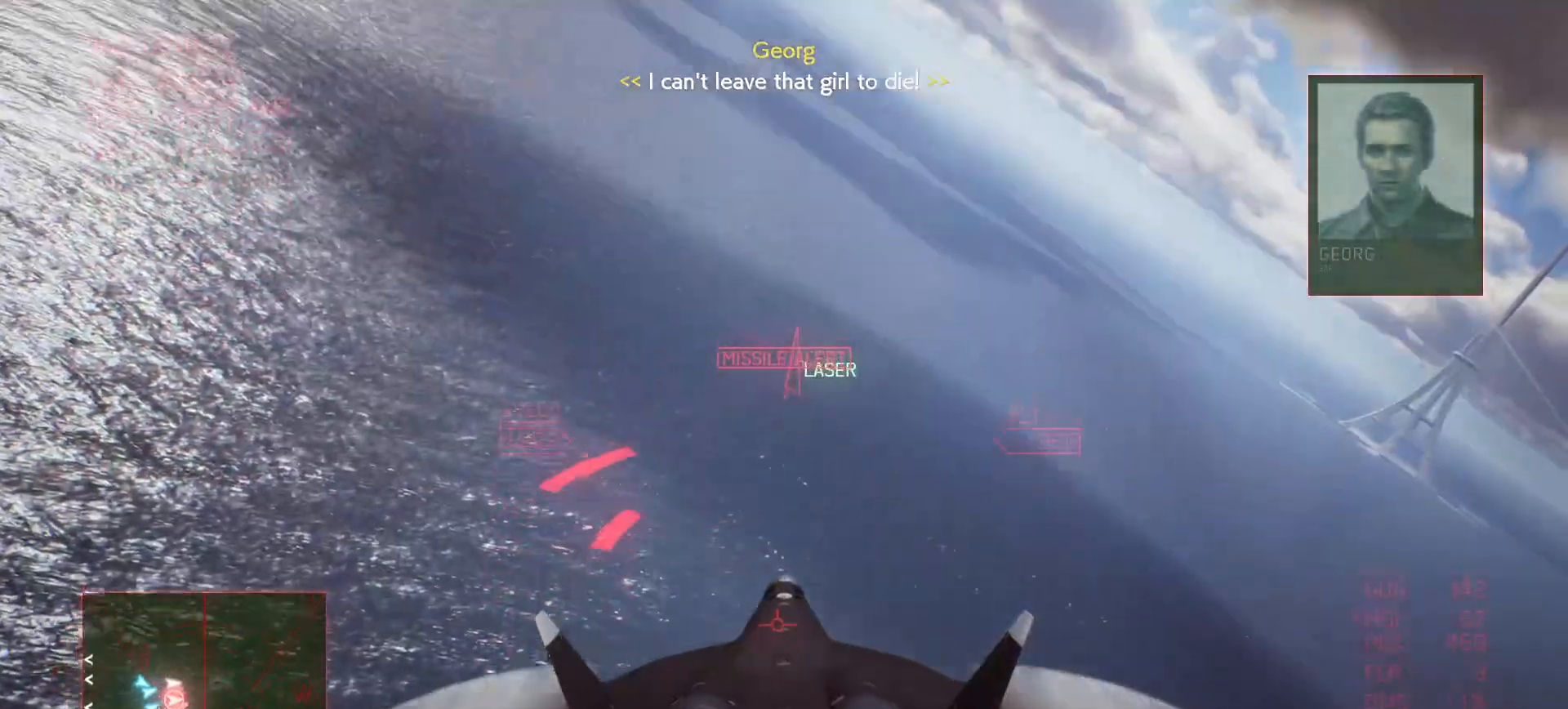
{"buttons": [], "left_stick": "down", "right_stick": "center", "events": [[167, "left_stick", "down"], [383, "R2", "up"]]}
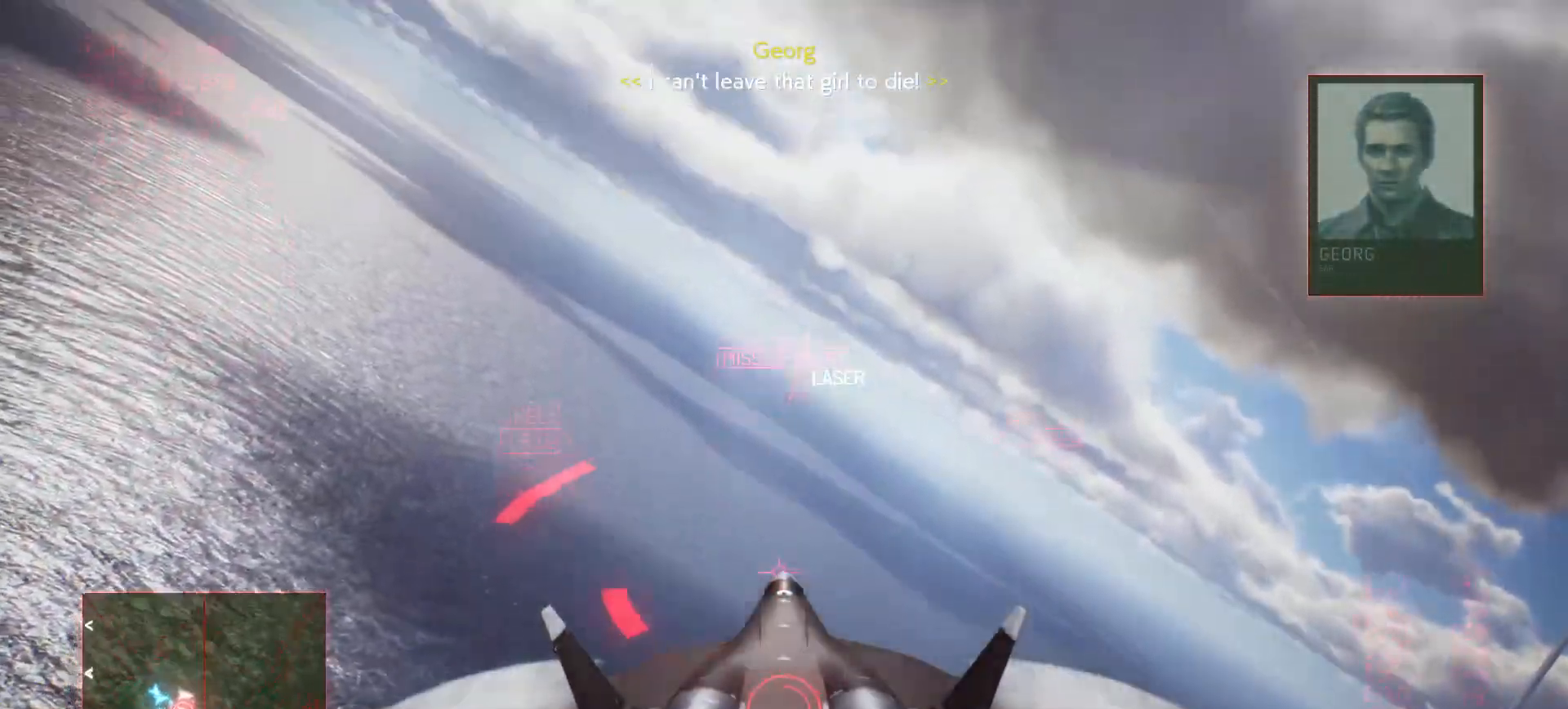
{"buttons": [], "left_stick": "down", "right_stick": "center", "events": [[133, "left_stick", "down-left"], [367, "left_stick", "down"]]}
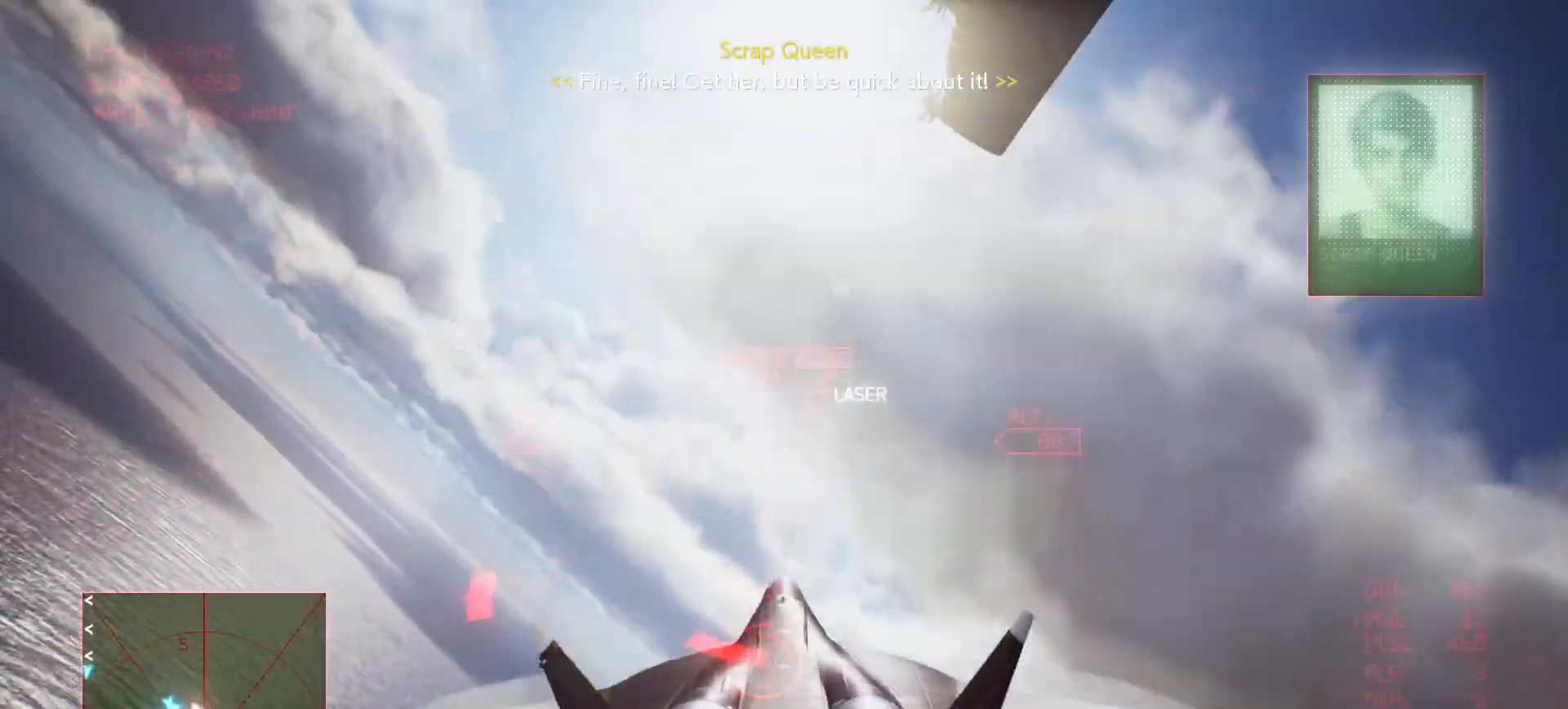
{"buttons": ["L2"], "left_stick": "right", "right_stick": "center", "events": [[217, "left_stick", "down-right"], [300, "R1", "down"], [350, "L2", "down"], [350, "left_stick", "right"], [383, "R1", "up"]]}
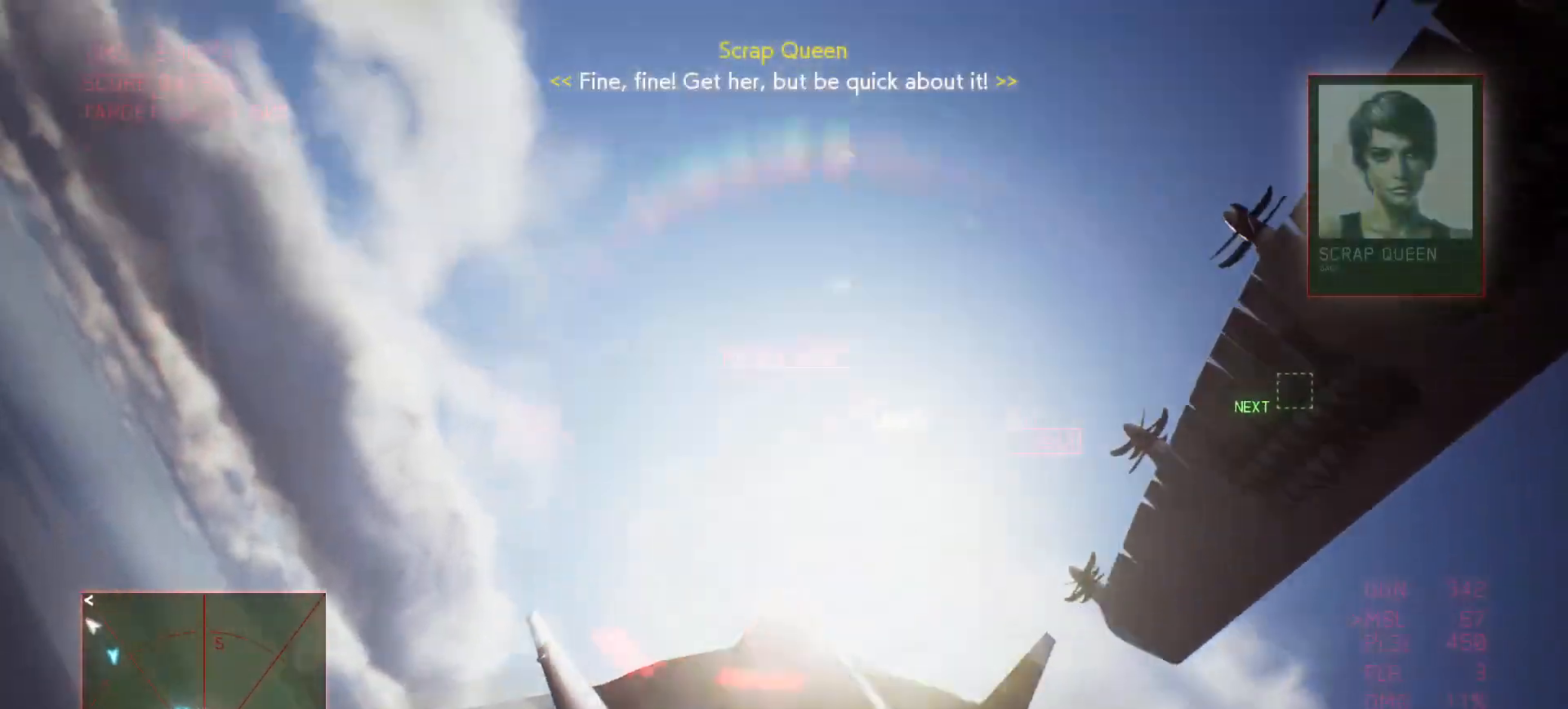
{"buttons": ["L2"], "left_stick": "down", "right_stick": "center", "events": [[217, "left_stick", "down-right"], [450, "left_stick", "down"]]}
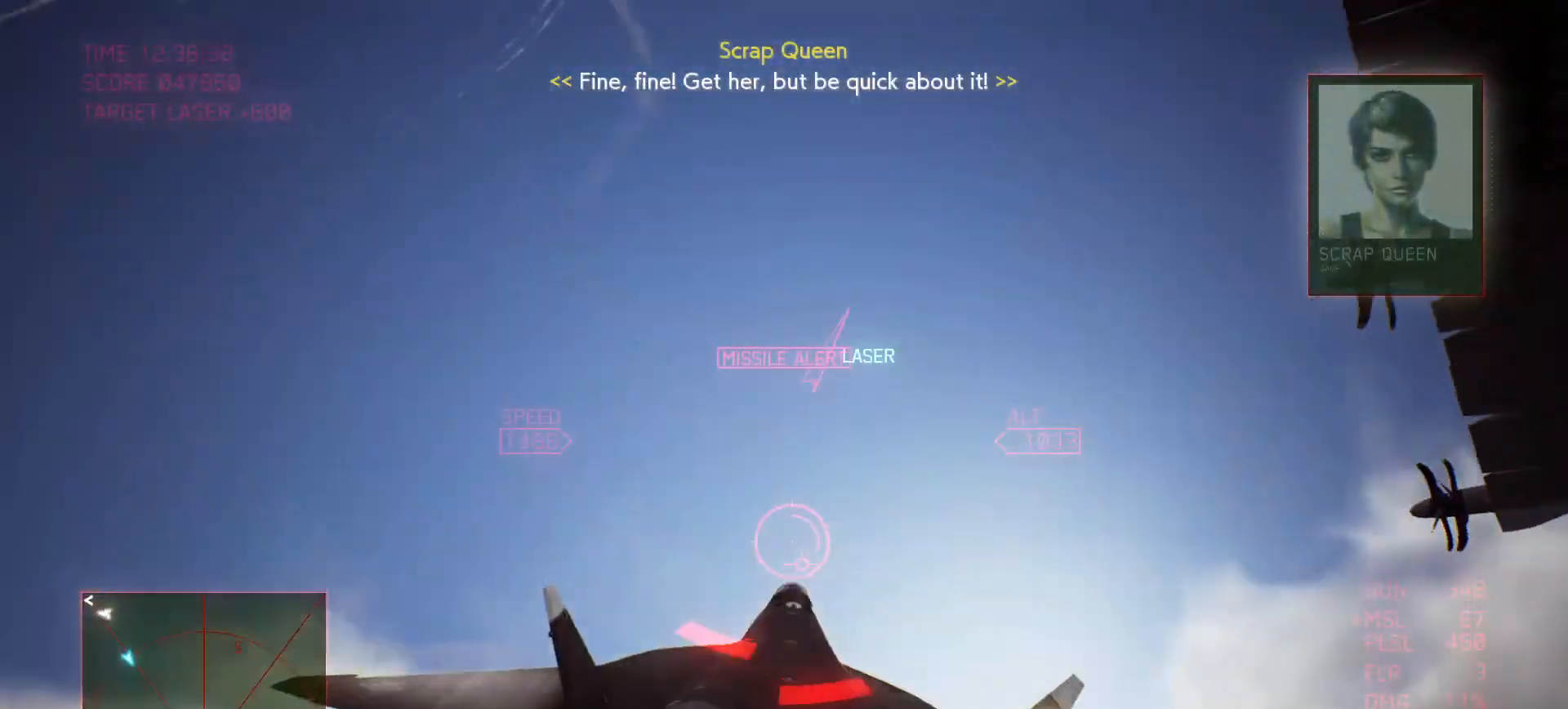
{"buttons": ["R2"], "left_stick": "left", "right_stick": "center", "events": [[17, "left_stick", "down-left"], [217, "left_stick", "up-left"], [300, "L2", "up"], [367, "R2", "down"], [450, "left_stick", "left"]]}
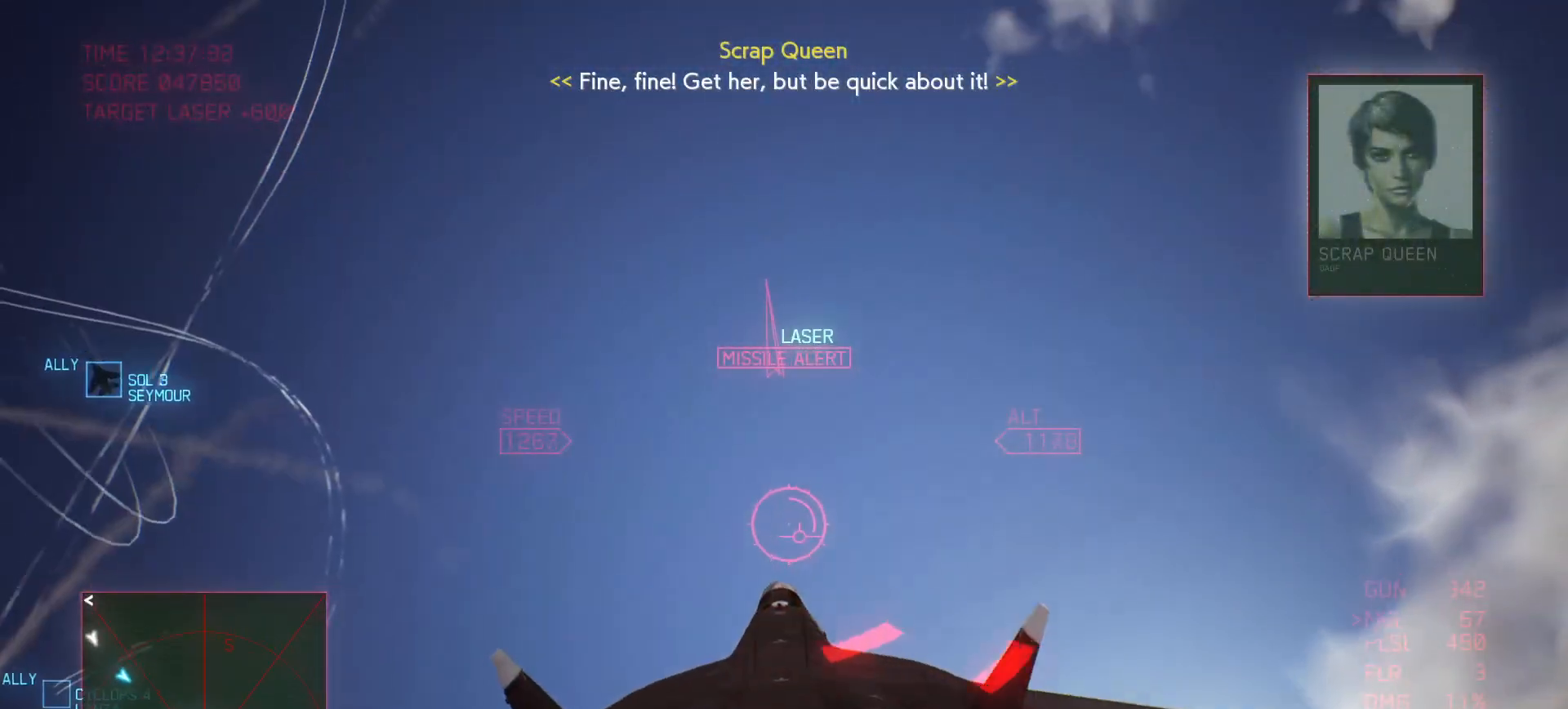
{"buttons": ["R2"], "left_stick": "down", "right_stick": "center", "events": [[33, "left_stick", "down-left"], [433, "left_stick", "down"]]}
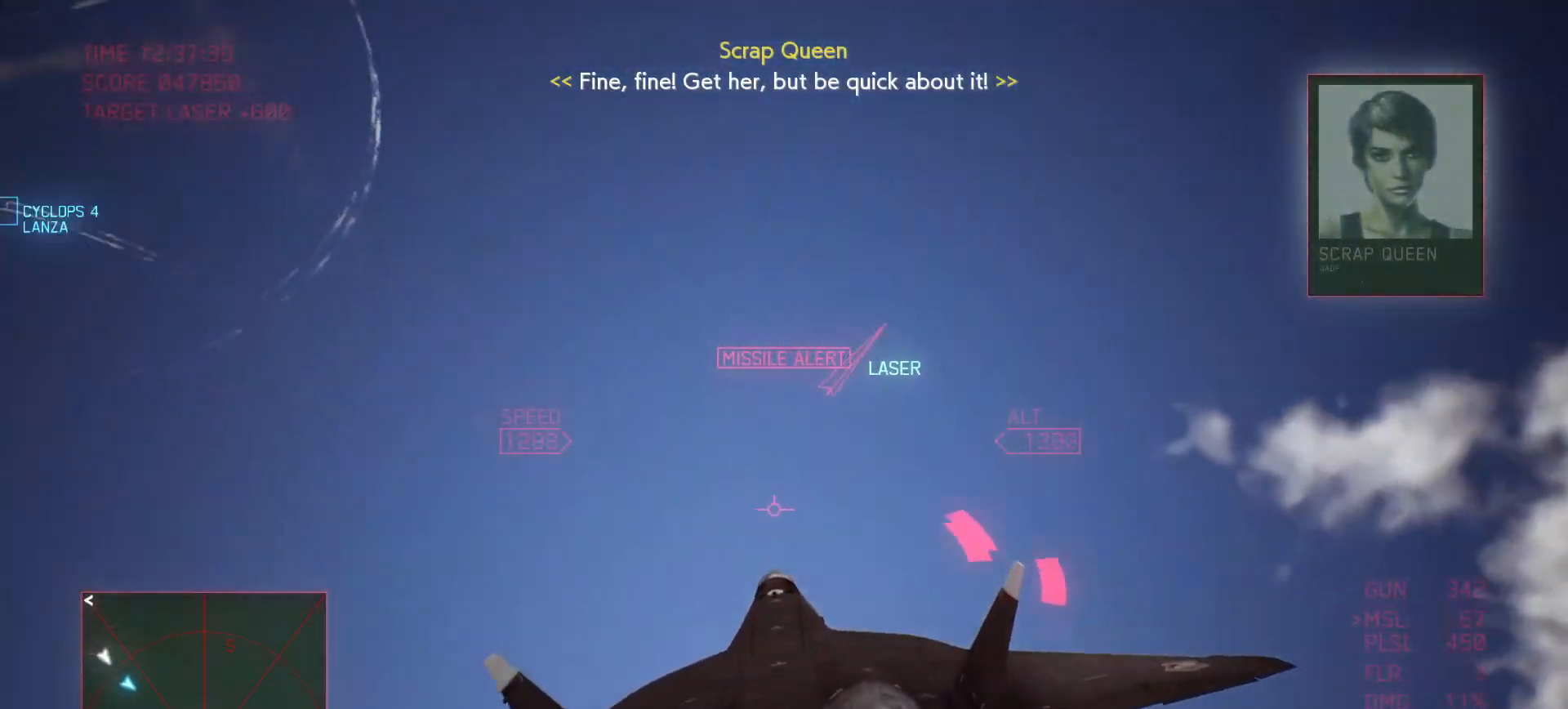
{"buttons": ["R2"], "left_stick": "down", "right_stick": "center", "events": []}
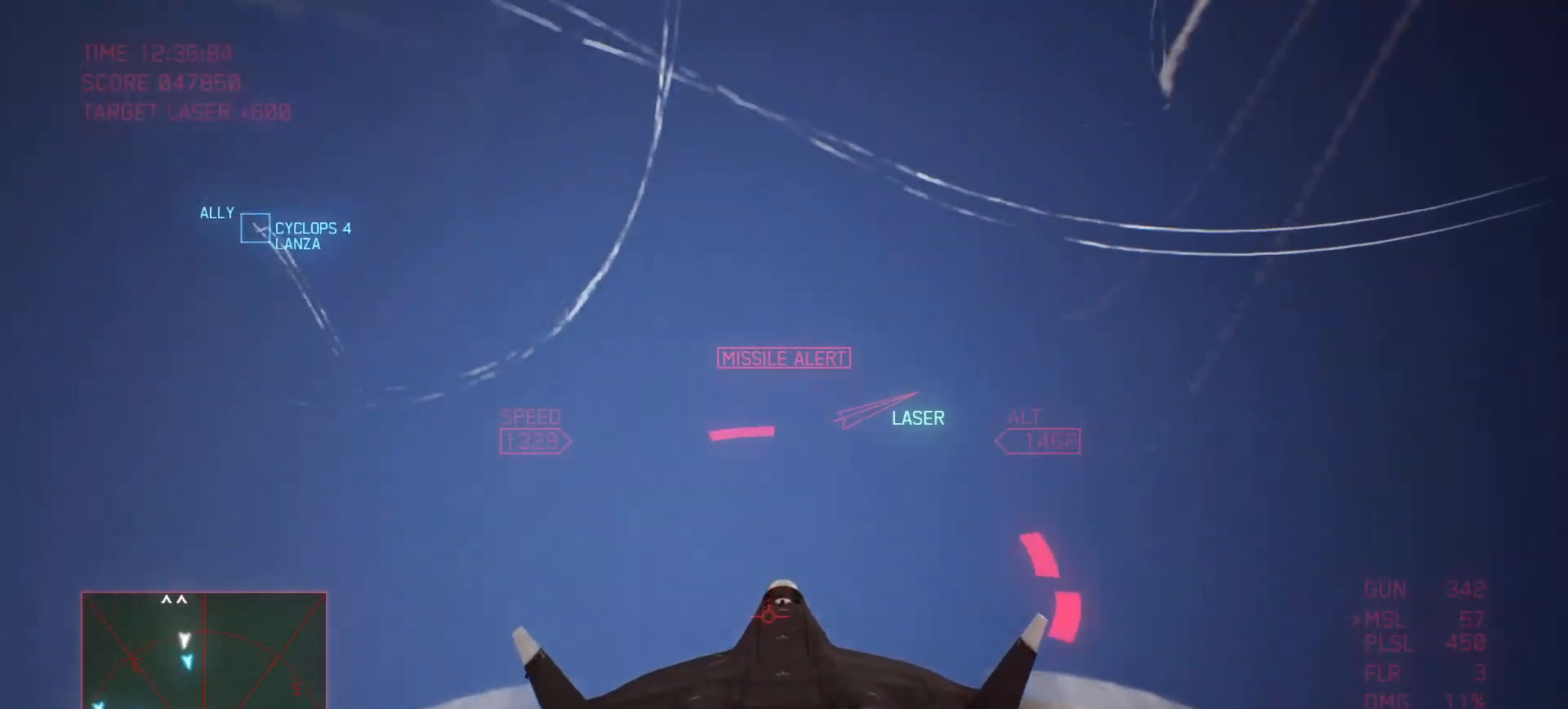
{"buttons": ["R2"], "left_stick": "down", "right_stick": "center", "events": []}
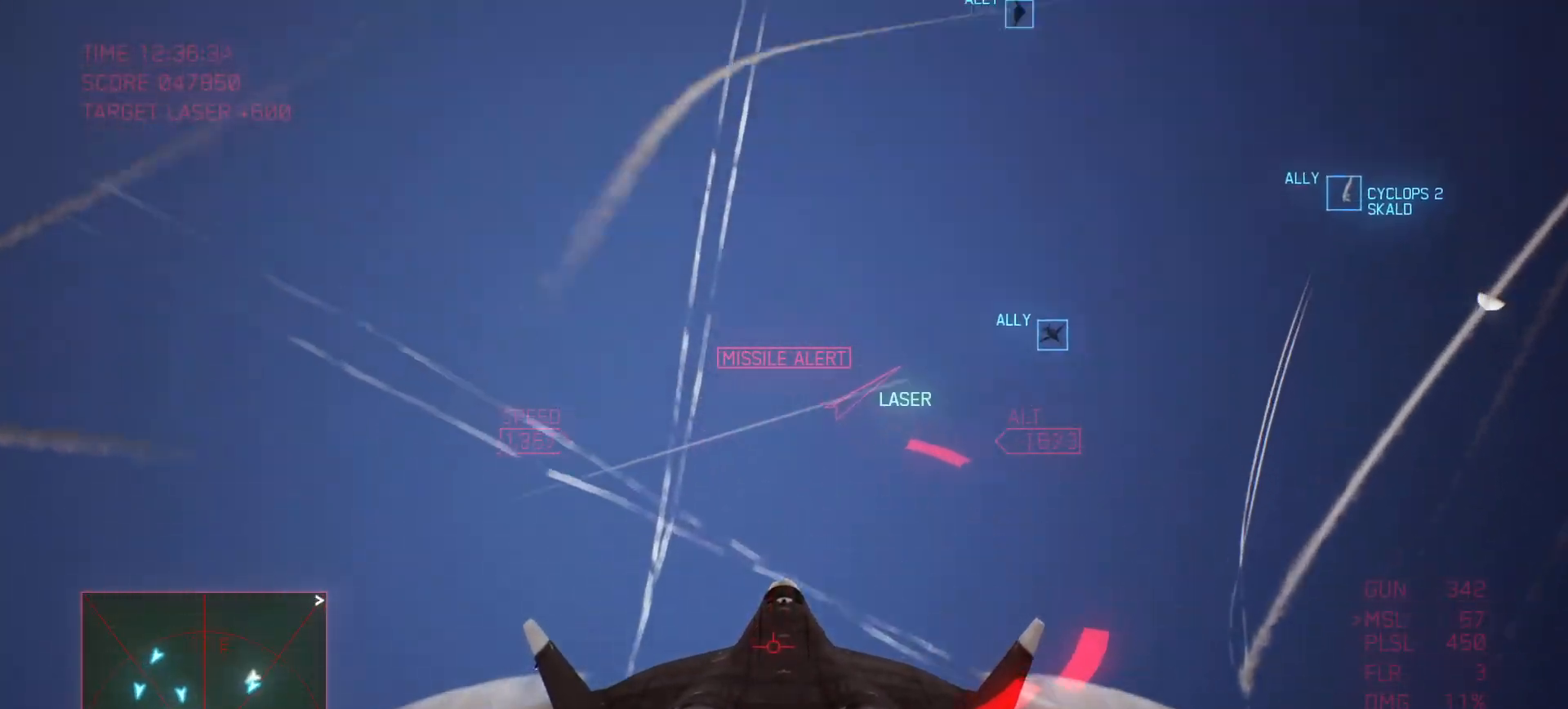
{"buttons": ["R2"], "left_stick": "down", "right_stick": "center", "events": []}
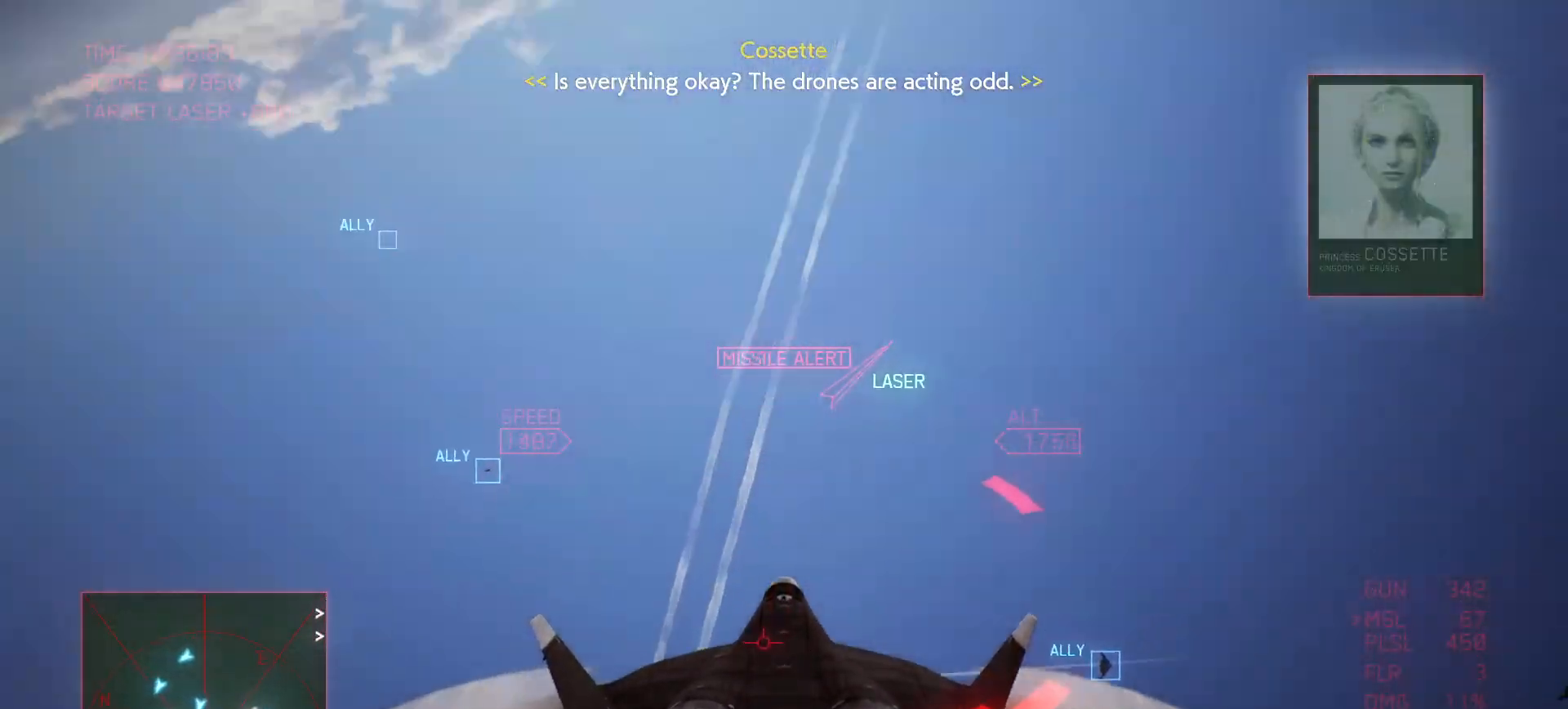
{"buttons": ["Y", "R2"], "left_stick": "down", "right_stick": "center", "events": [[317, "Y", "down"]]}
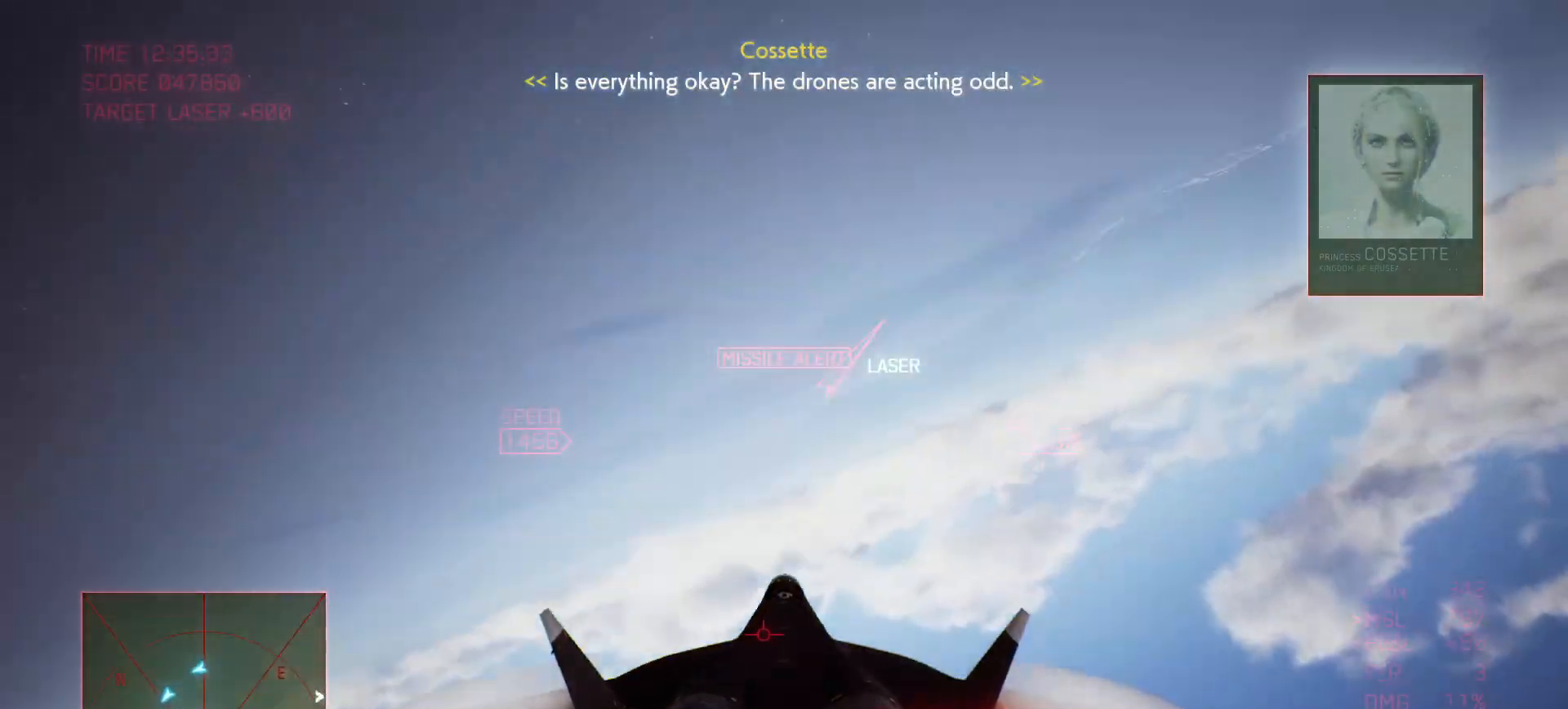
{"buttons": ["Y", "R2"], "left_stick": "down", "right_stick": "center", "events": [[117, "left_stick", "down-right"], [450, "left_stick", "down"]]}
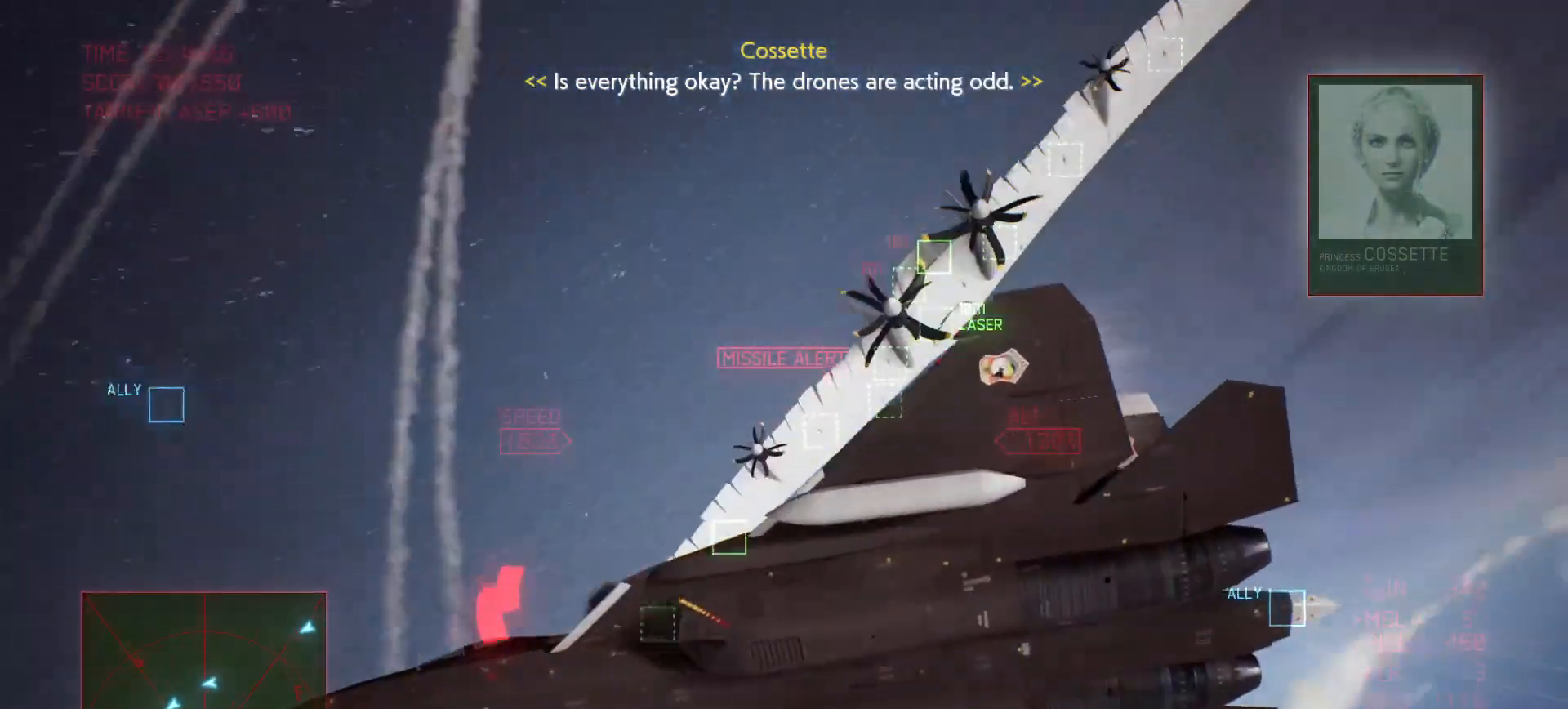
{"buttons": ["Y", "R2"], "left_stick": "center", "right_stick": "center", "events": [[267, "left_stick", "center"]]}
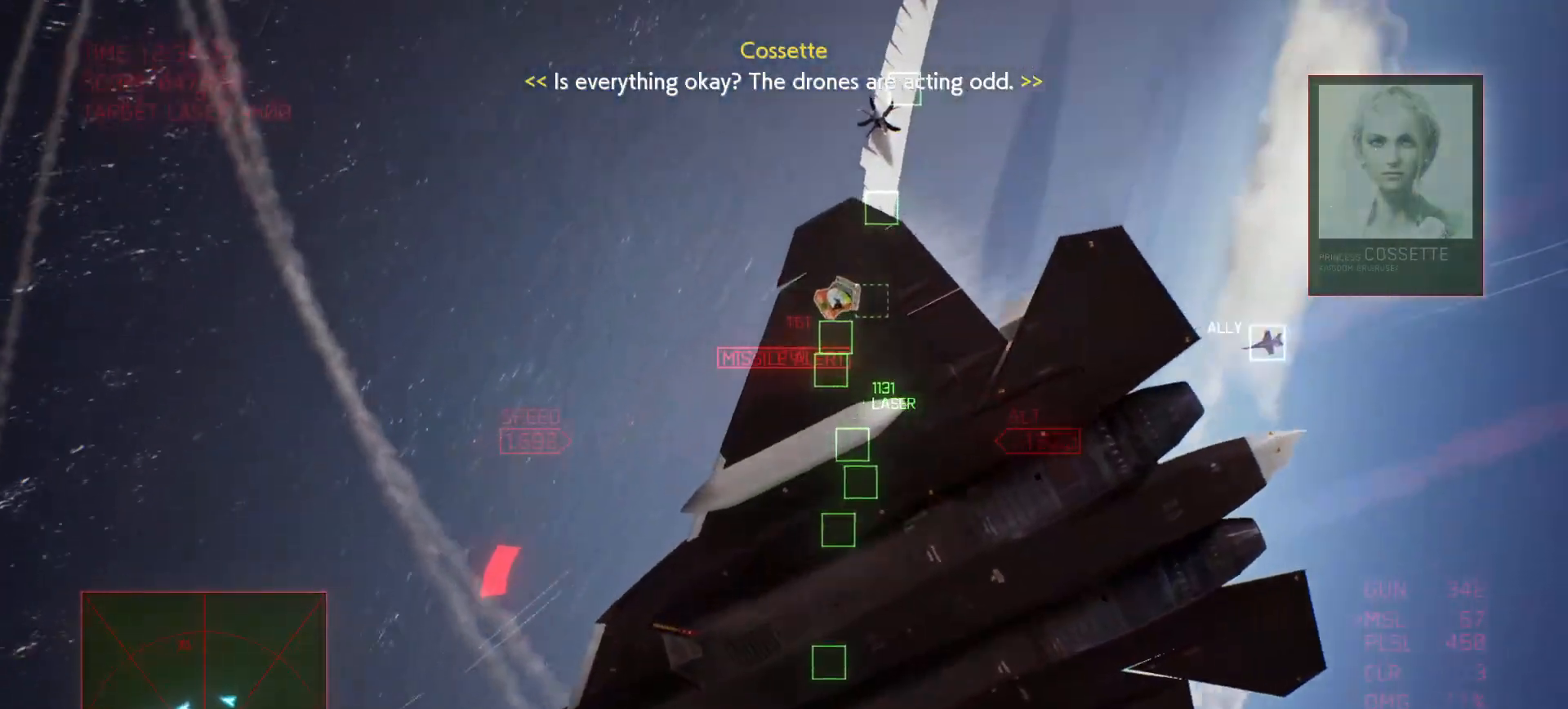
{"buttons": [], "left_stick": "down", "right_stick": "center", "events": [[17, "left_stick", "right"], [167, "left_stick", "down-right"], [400, "Y", "up"], [400, "left_stick", "down"], [433, "R2", "up"]]}
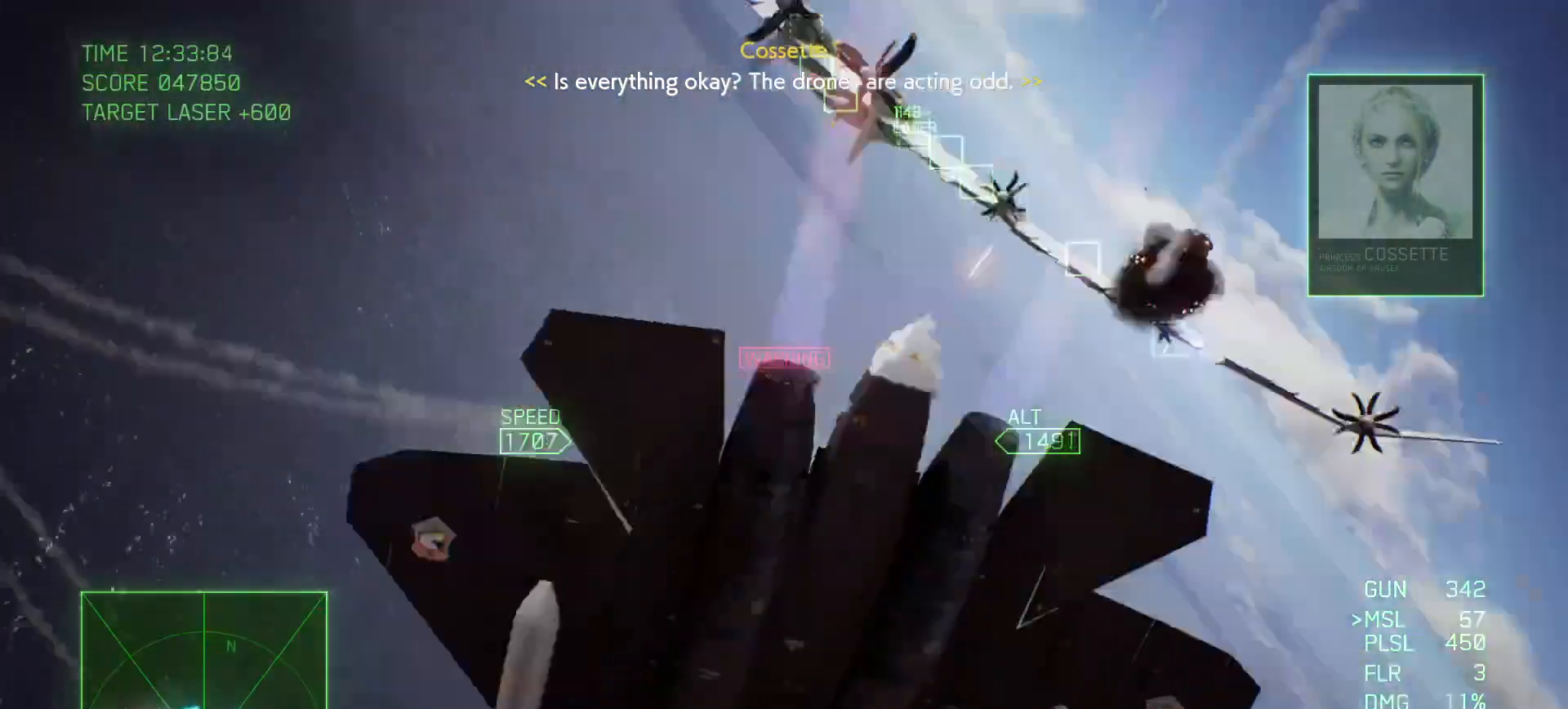
{"buttons": ["L2"], "left_stick": "down", "right_stick": "center", "events": [[33, "L2", "down"]]}
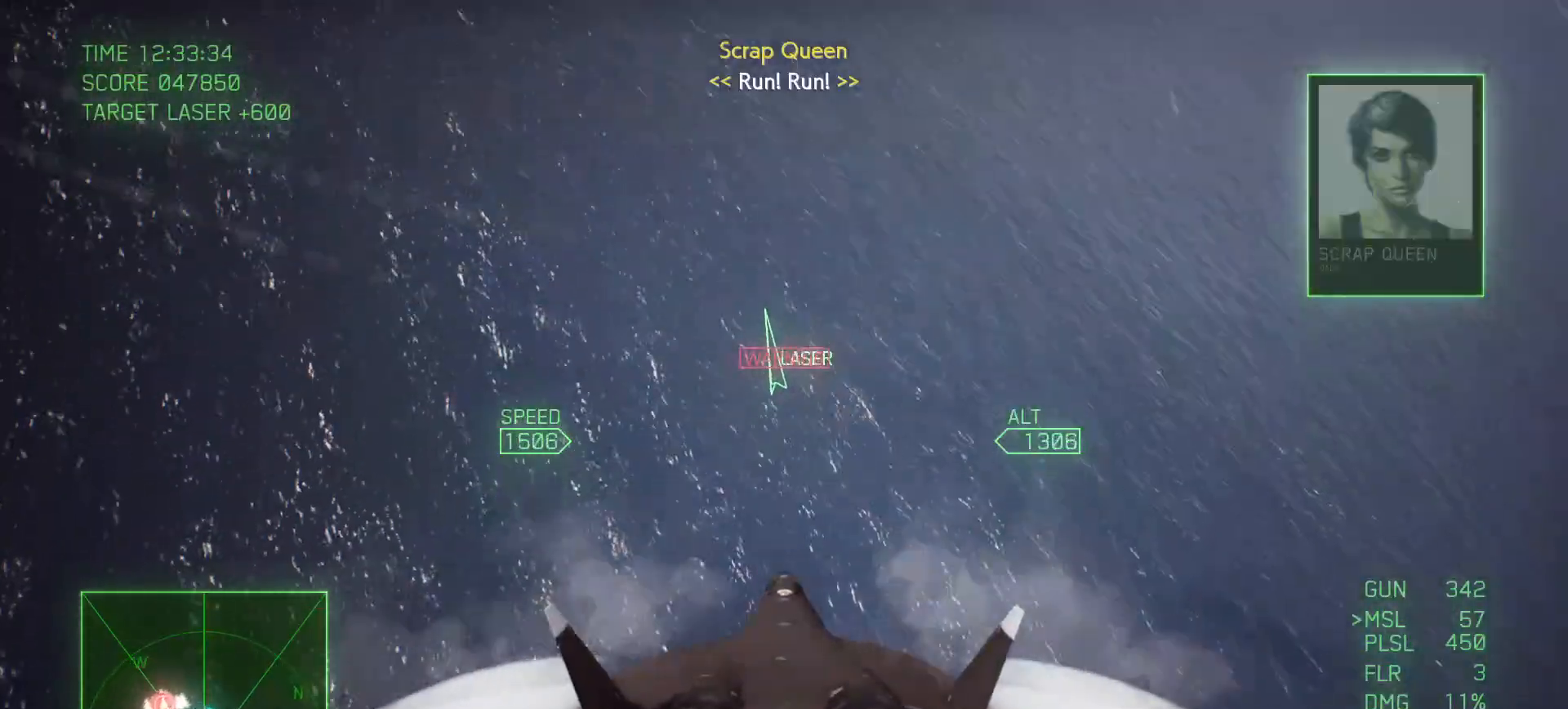
{"buttons": ["R1", "R2"], "left_stick": "down", "right_stick": "center", "events": [[267, "L2", "up"], [350, "R1", "down"], [483, "R2", "down"]]}
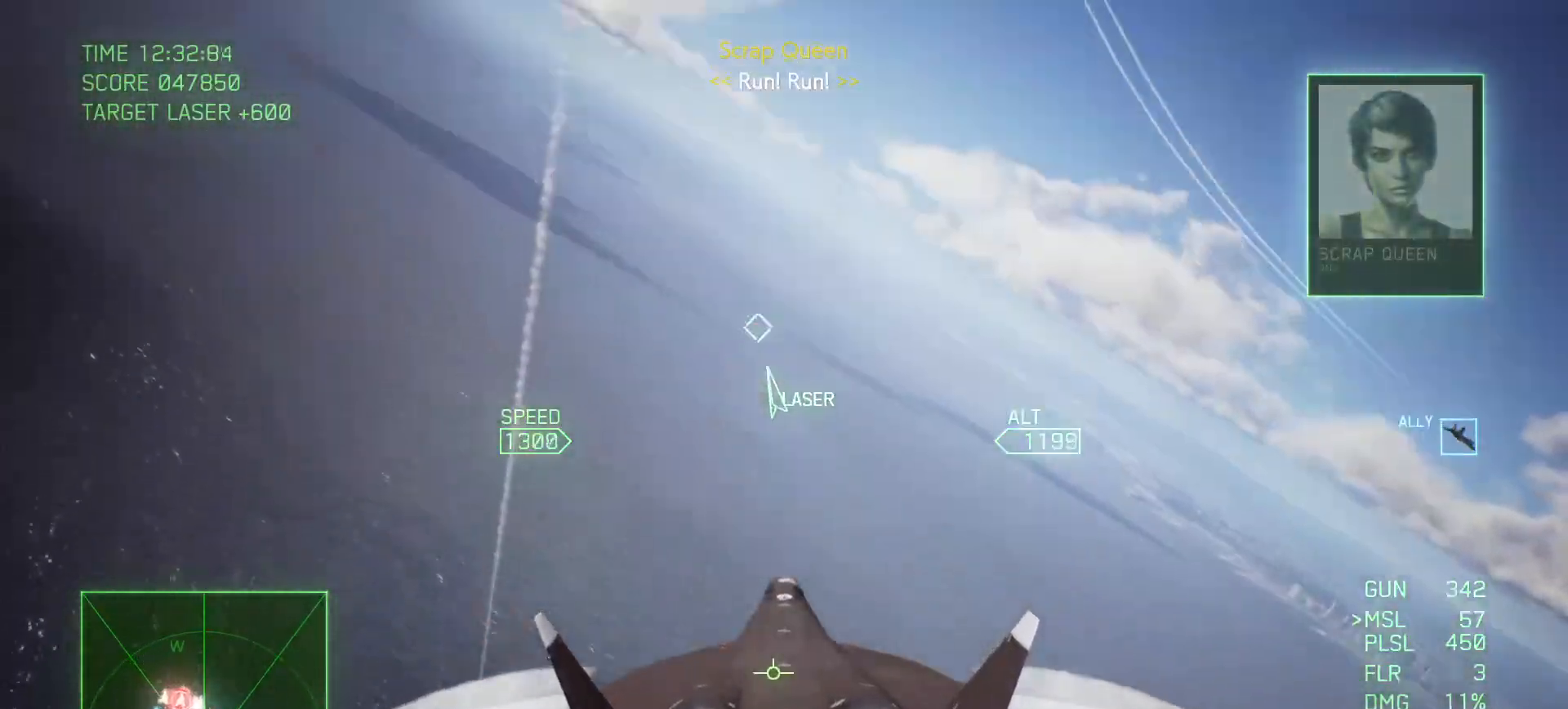
{"buttons": ["R2"], "left_stick": "down", "right_stick": "center", "events": [[17, "left_stick", "up-right"], [50, "R1", "up"], [200, "left_stick", "center"], [317, "left_stick", "down"]]}
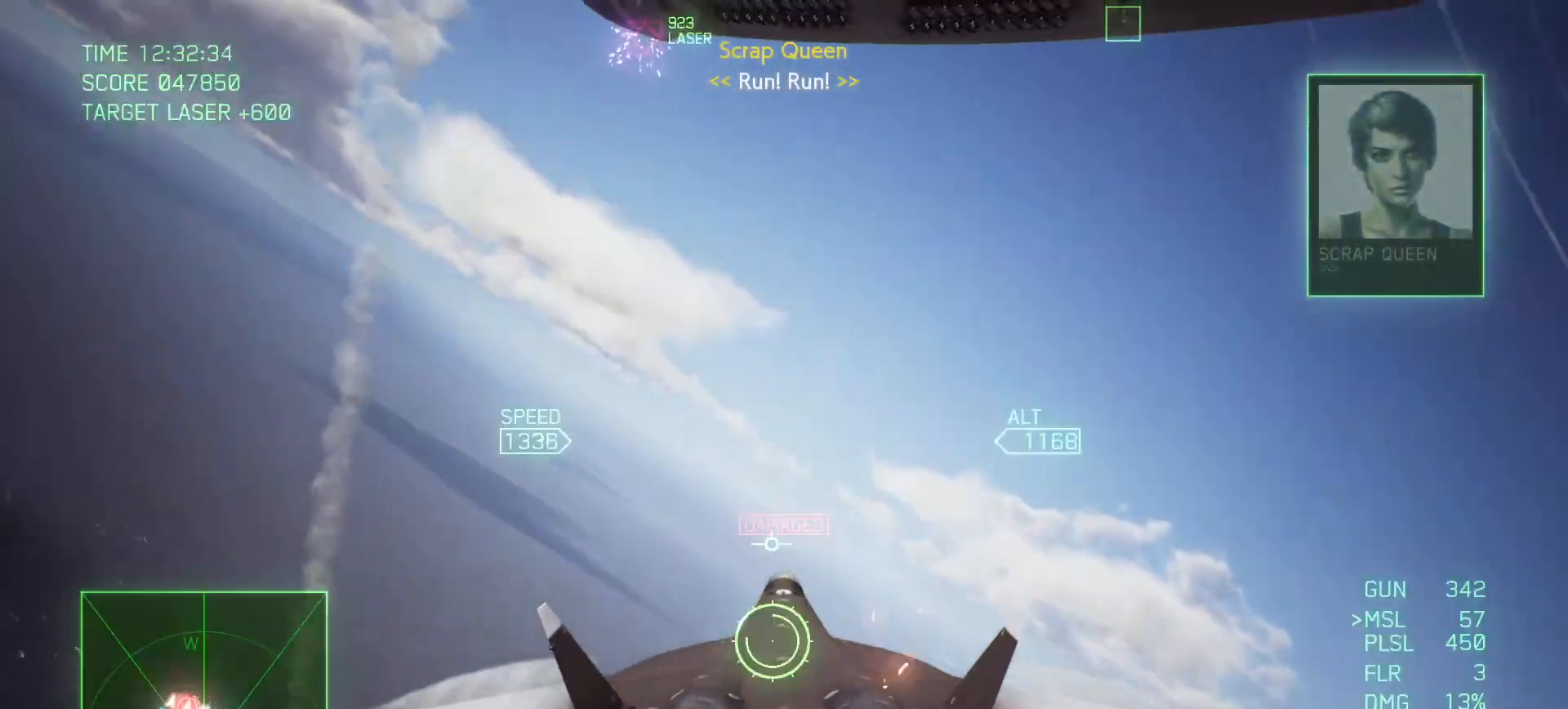
{"buttons": [], "left_stick": "up-right", "right_stick": "center", "events": [[17, "L1", "down"], [33, "left_stick", "down-left"], [83, "R2", "up"], [183, "L2", "down"], [217, "left_stick", "down"], [283, "L1", "up"], [350, "left_stick", "center"], [367, "B", "down"], [367, "L2", "up"], [400, "left_stick", "up-right"], [467, "B", "up"]]}
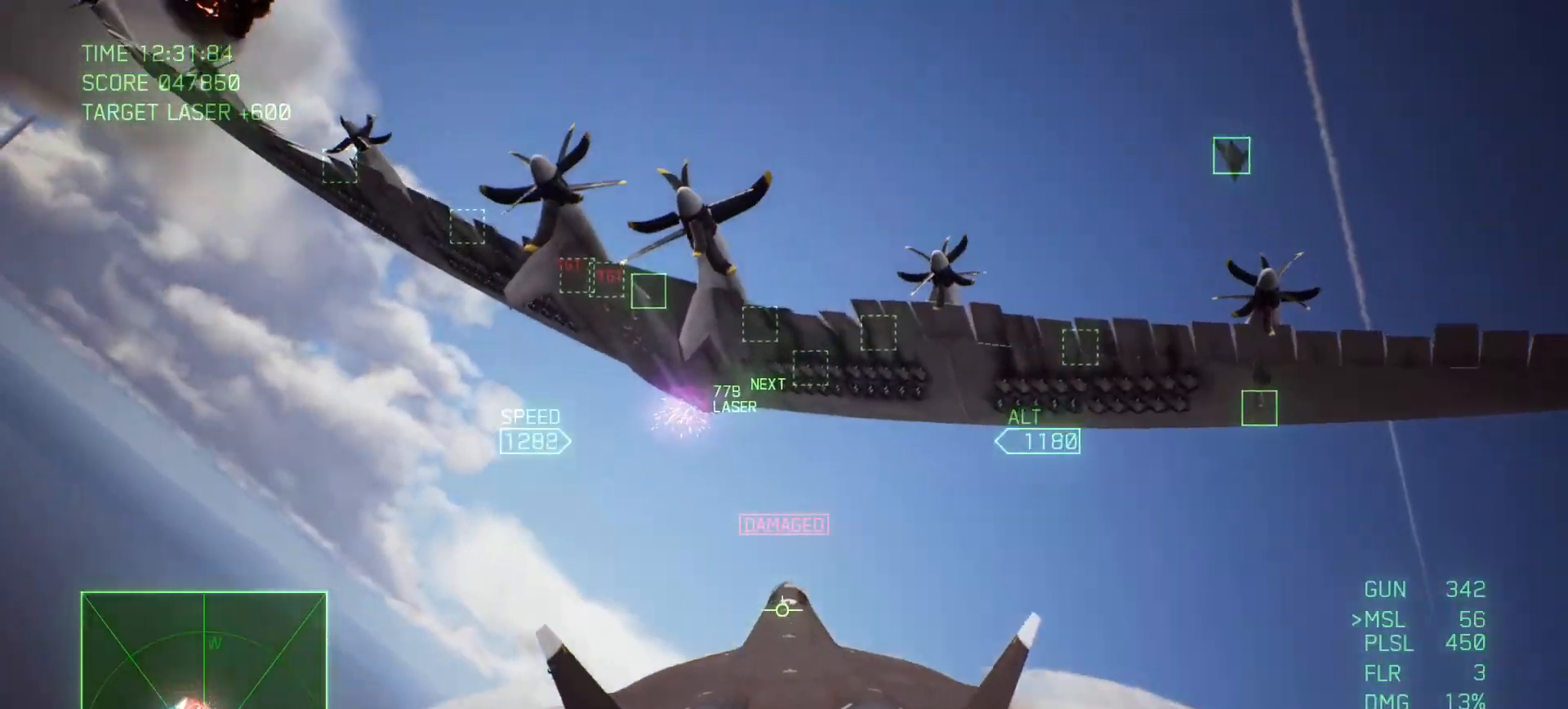
{"buttons": [], "left_stick": "up-right", "right_stick": "center", "events": [[33, "B", "down"], [133, "B", "up"], [183, "B", "down"], [283, "B", "up"]]}
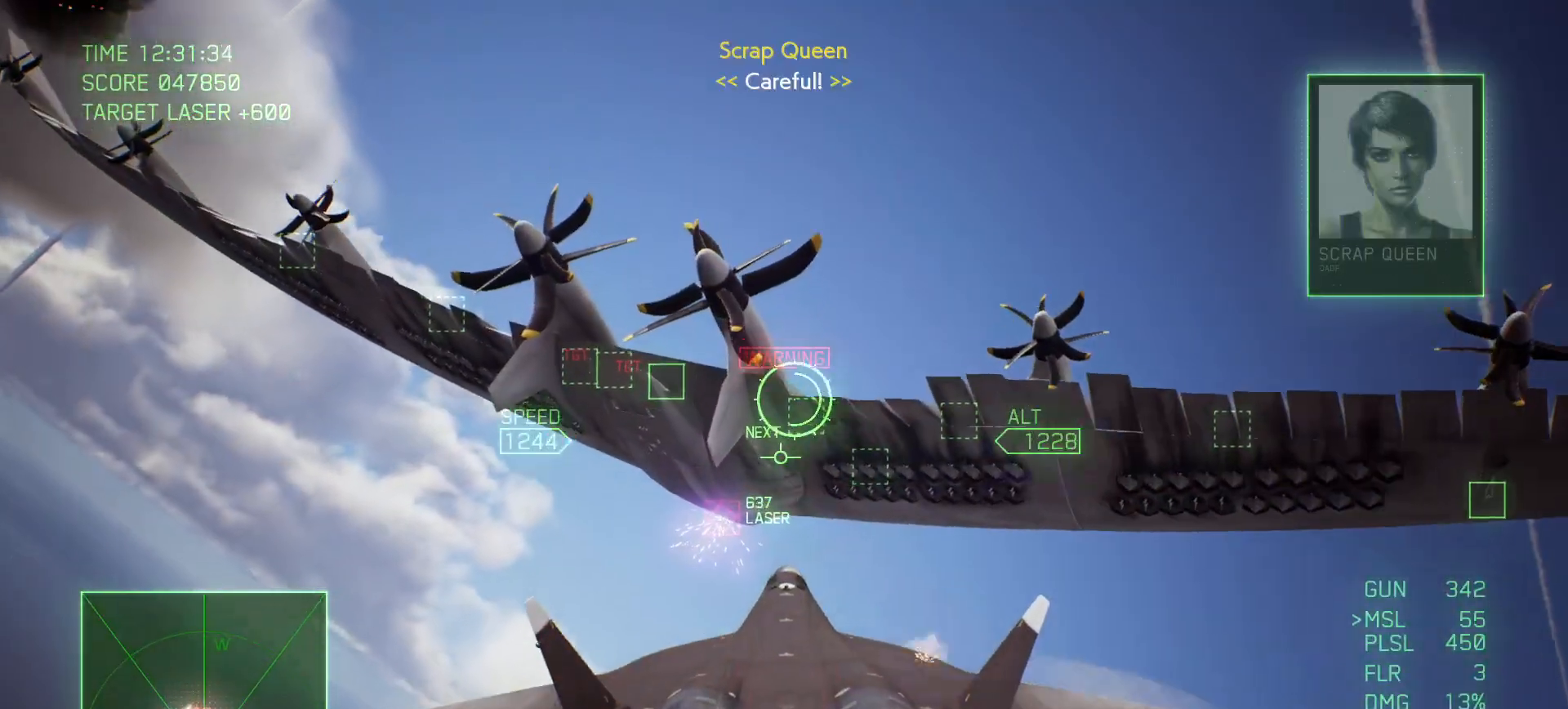
{"buttons": [], "left_stick": "down", "right_stick": "center", "events": [[50, "X", "down"], [150, "X", "up"], [150, "left_stick", "up-left"], [200, "left_stick", "down"]]}
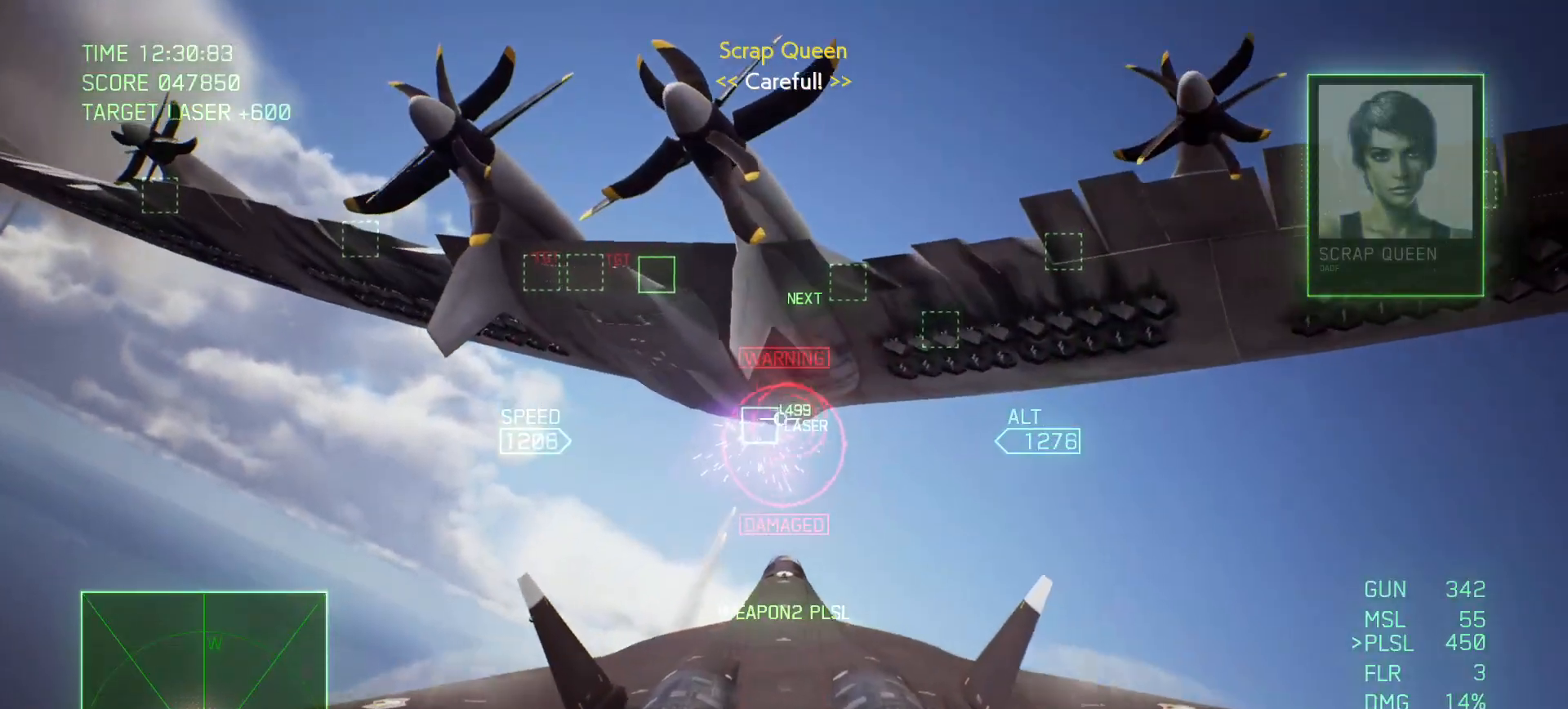
{"buttons": ["B"], "left_stick": "down-left", "right_stick": "center", "events": [[50, "B", "down"], [467, "left_stick", "down-left"]]}
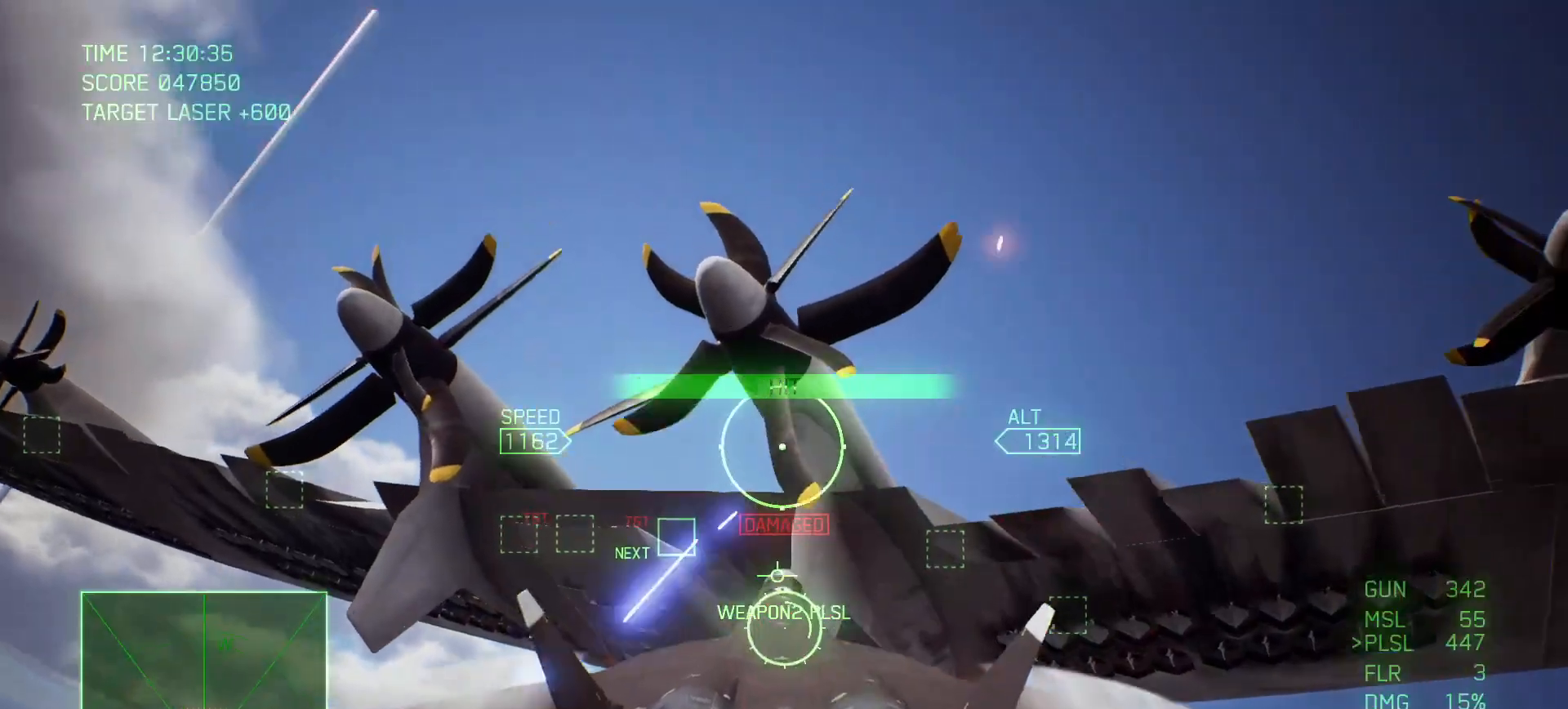
{"buttons": ["R2"], "left_stick": "up", "right_stick": "center", "events": [[33, "B", "up"], [133, "left_stick", "down"], [350, "R2", "down"], [483, "left_stick", "up"]]}